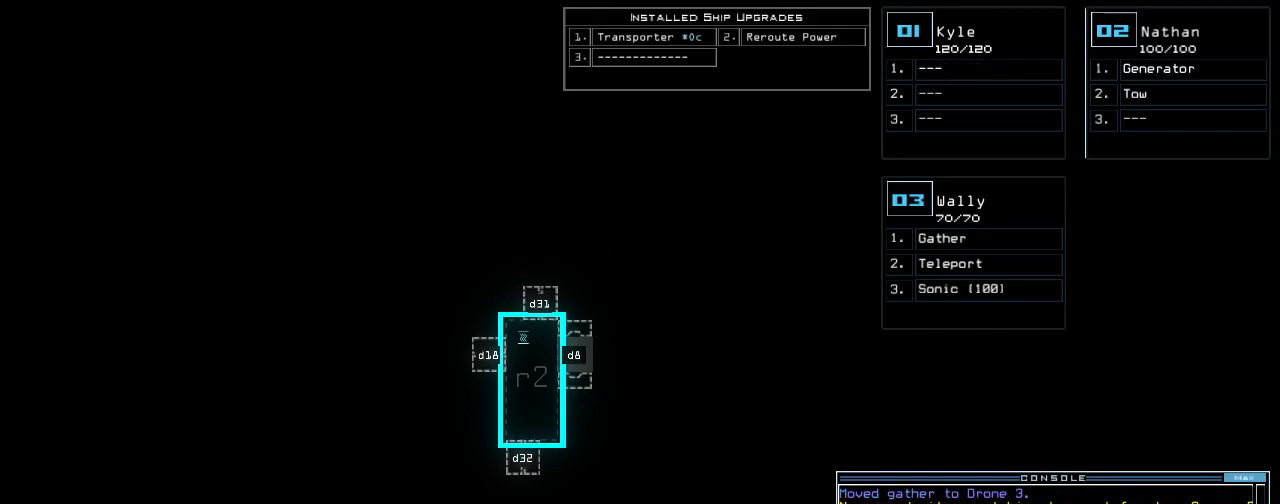
Gameplay with keyboard; each line is a JSON object with the keys held at the frame after it. "events" lists presses ("down") and releases ("up") of ".", "/", "0", "1", "2", "3", "4", "5", "6", "7", "8", "9", "a", "b", "backspace", "c", "caps_lock", "comma", "ctrl_l", "ctrl_r", "d", "down", "e", "equals", "escape", "f", "g", "h", "i", "j", "k", "l", "left", "m", "minus", "n", "o", "p", "q", "quote", "r", "return", "right", "s", "semicolon", "shift_l", "shift_r", "space", "t", "tab", "tilde", "u", "up", "v", "w", "x", "y" and "z" between this image and that frame as [ms after this image, input, new state], when the widget could be followed in between. No other keys are recorded. Mouse input is not recorded.
{"keys": ["left", "up"], "events": [[240, "3", "down"], [320, "3", "up"], [360, "left", "down"], [500, "up", "down"]]}
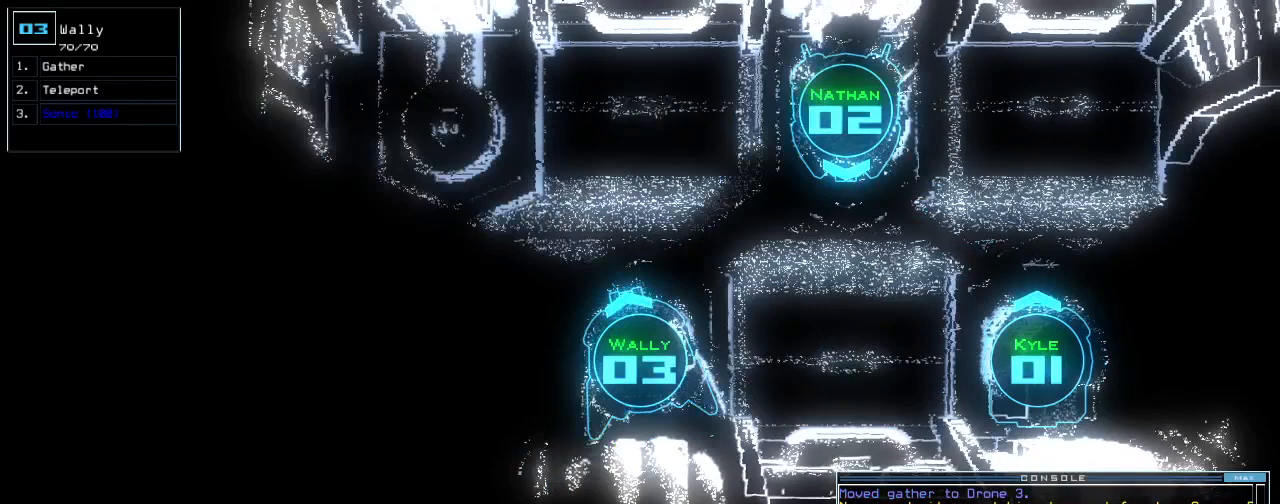
{"keys": ["right"], "events": [[240, "right", "down"], [280, "left", "up"], [380, "up", "up"]]}
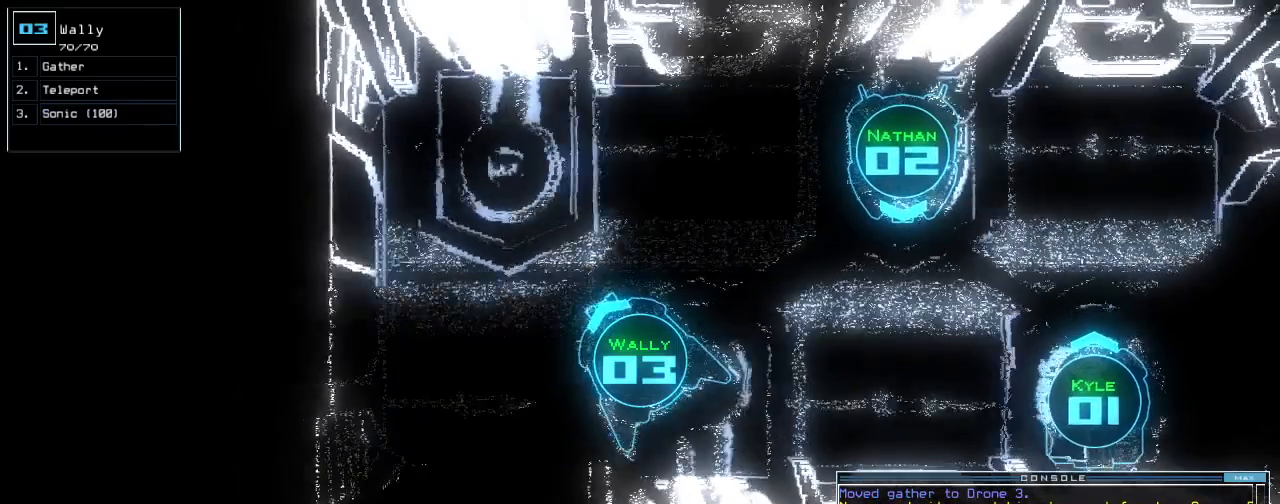
{"keys": ["right", "up"], "events": [[300, "up", "down"]]}
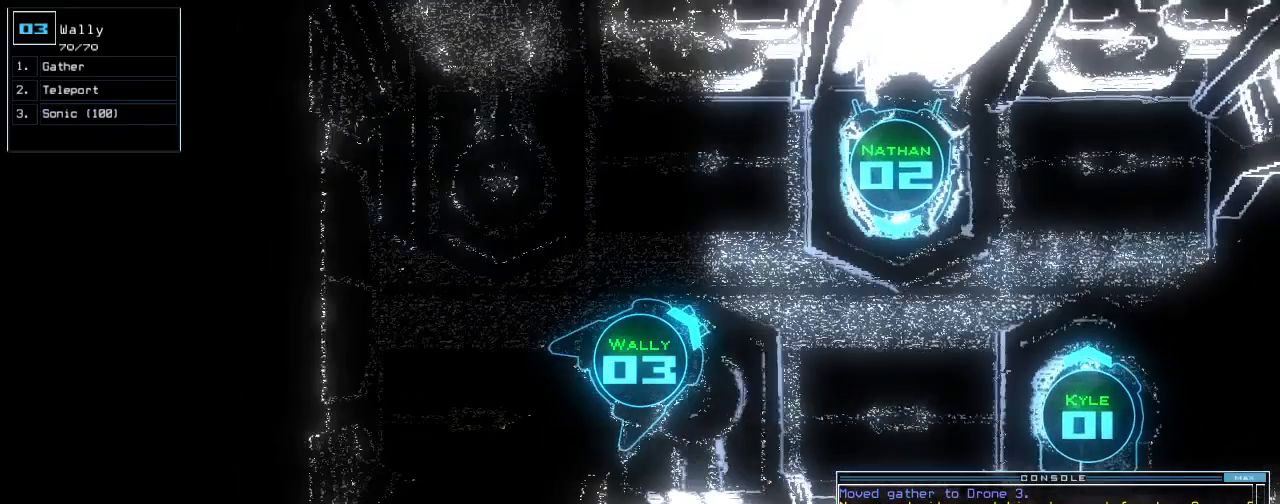
{"keys": ["space"], "events": [[240, "right", "up"], [260, "left", "down"], [320, "up", "up"], [400, "left", "up"], [460, "space", "down"]]}
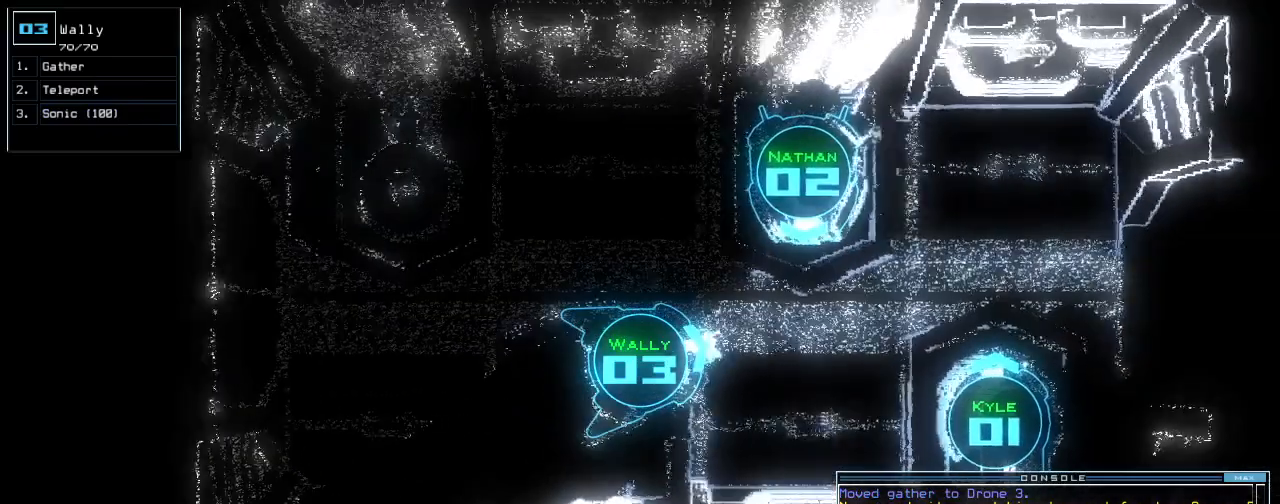
{"keys": [], "events": [[80, "space", "up"]]}
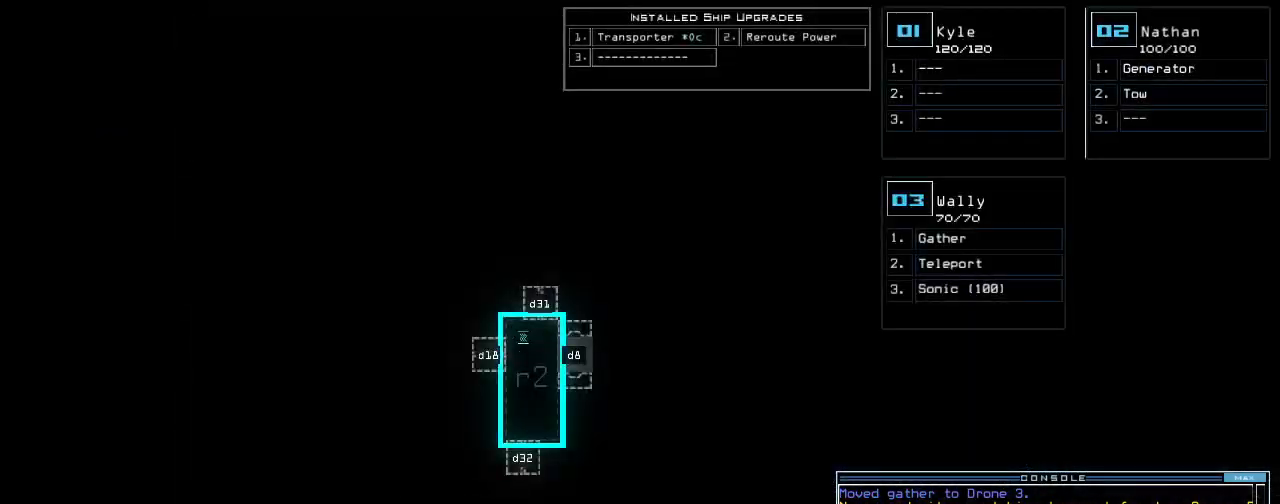
{"keys": ["a", "n"], "events": [[240, "t", "down"], [300, "t", "up"], [400, "r", "down"], [440, "a", "down"], [480, "n", "down"], [480, "r", "up"]]}
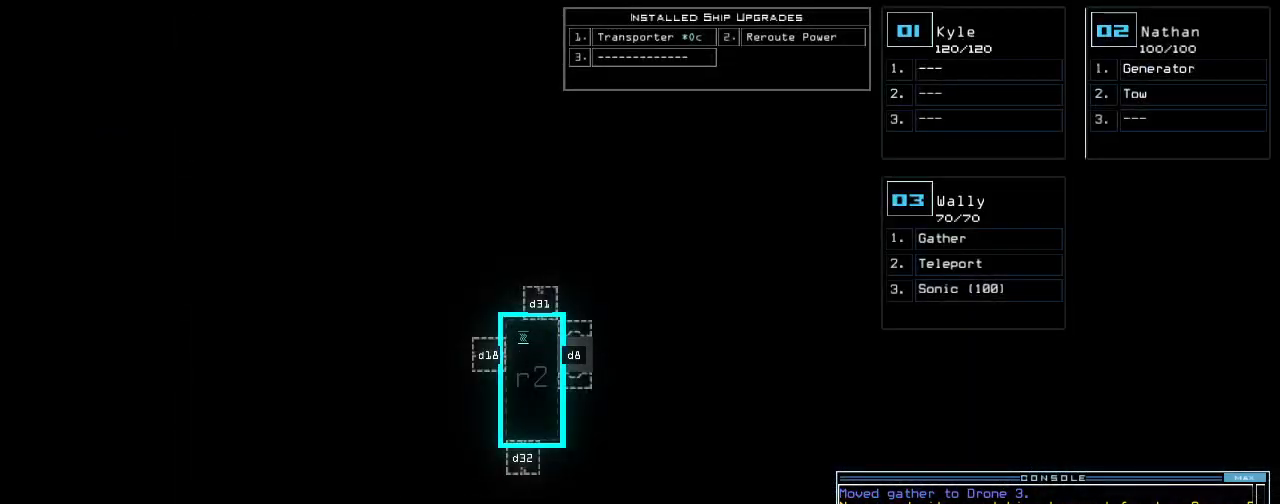
{"keys": ["r"], "events": [[20, "a", "up"], [40, "space", "down"], [80, "n", "up"], [140, "space", "up"], [160, "2", "down"], [240, "2", "up"], [240, "space", "down"], [300, "space", "up"], [340, "3", "down"], [400, "3", "up"], [400, "space", "down"], [460, "r", "down"], [480, "space", "up"]]}
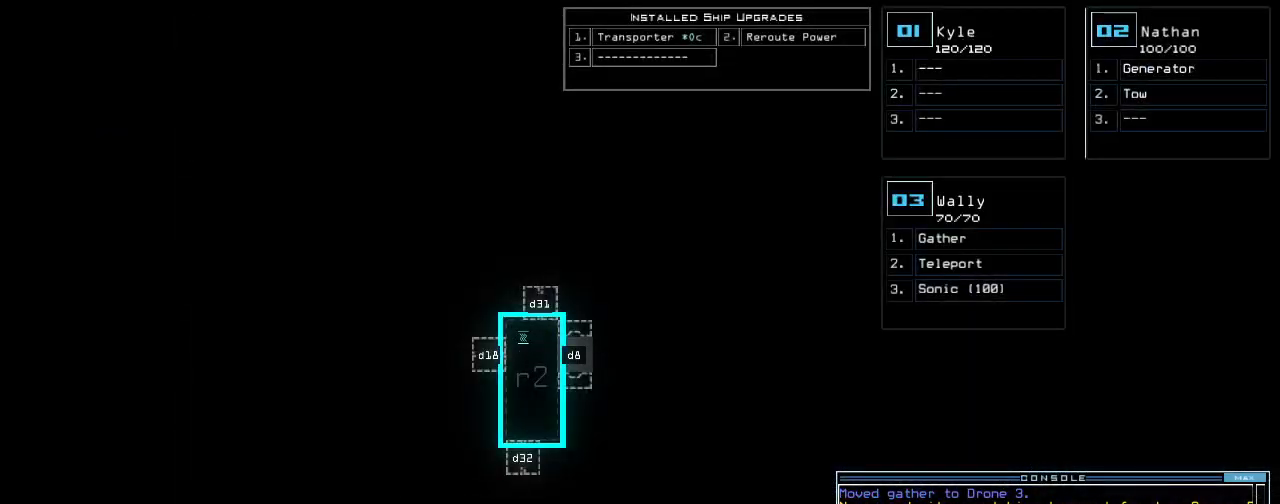
{"keys": [], "events": [[80, "2", "down"], [80, "r", "up"], [180, "2", "up"]]}
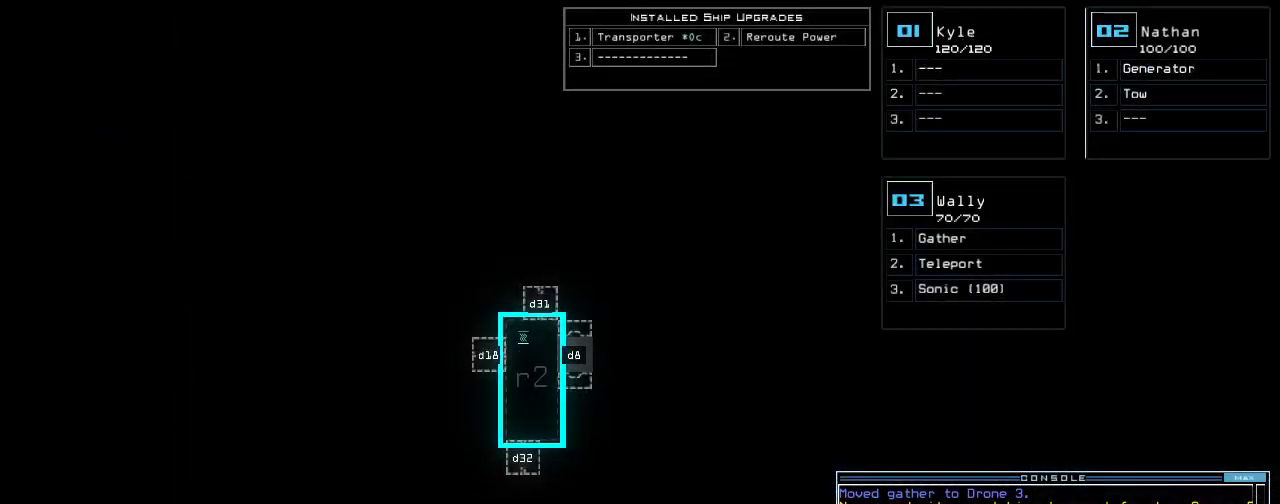
{"keys": [], "events": []}
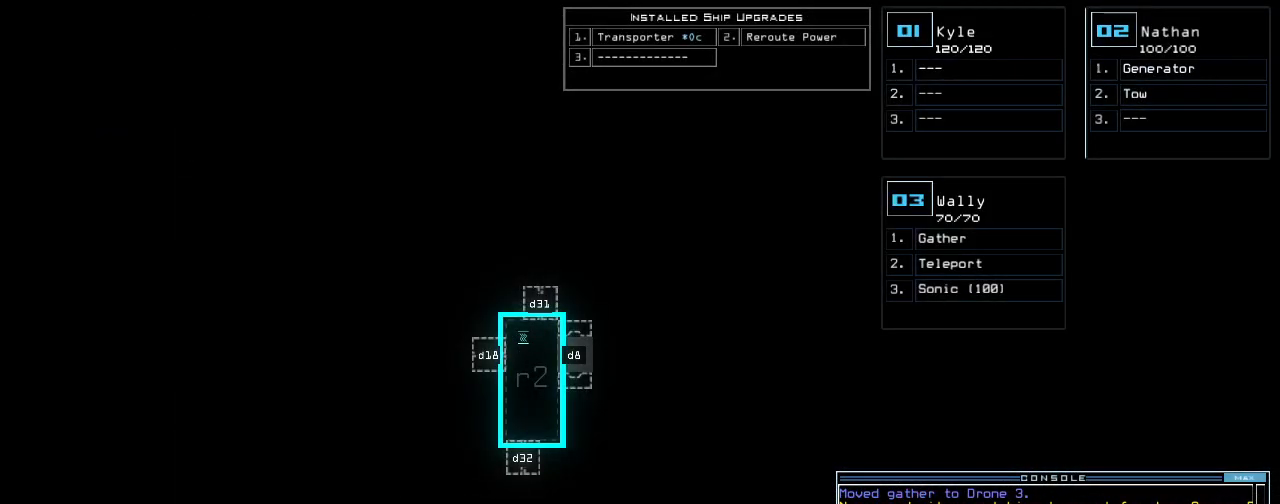
{"keys": [], "events": []}
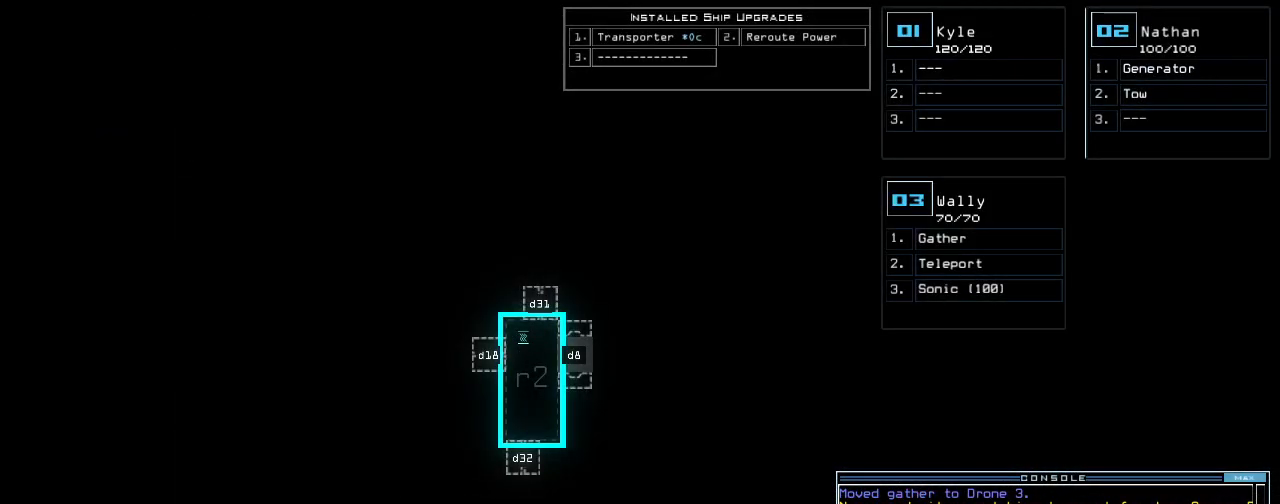
{"keys": [], "events": []}
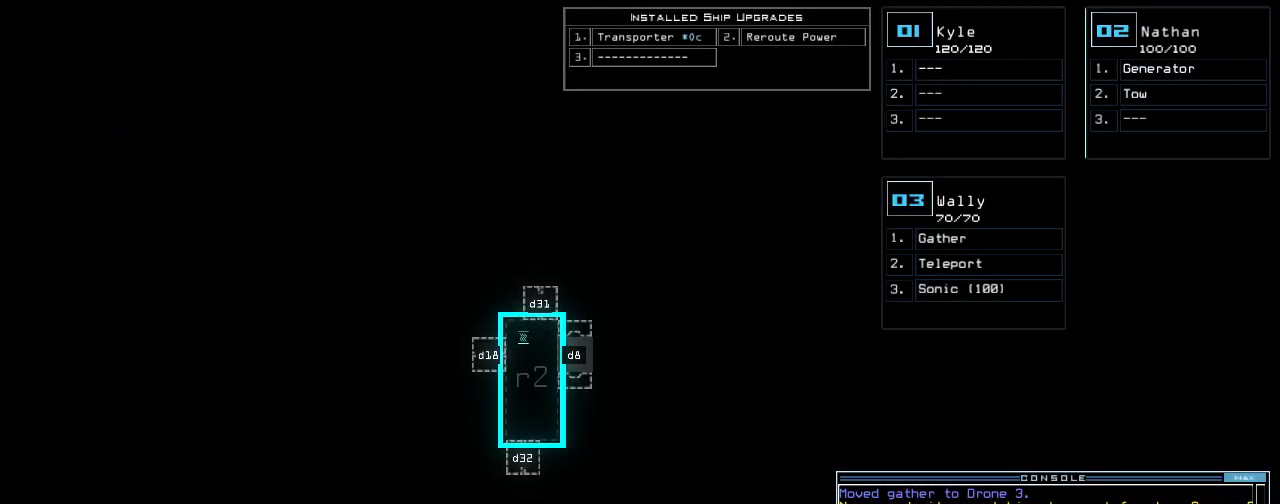
{"keys": [], "events": []}
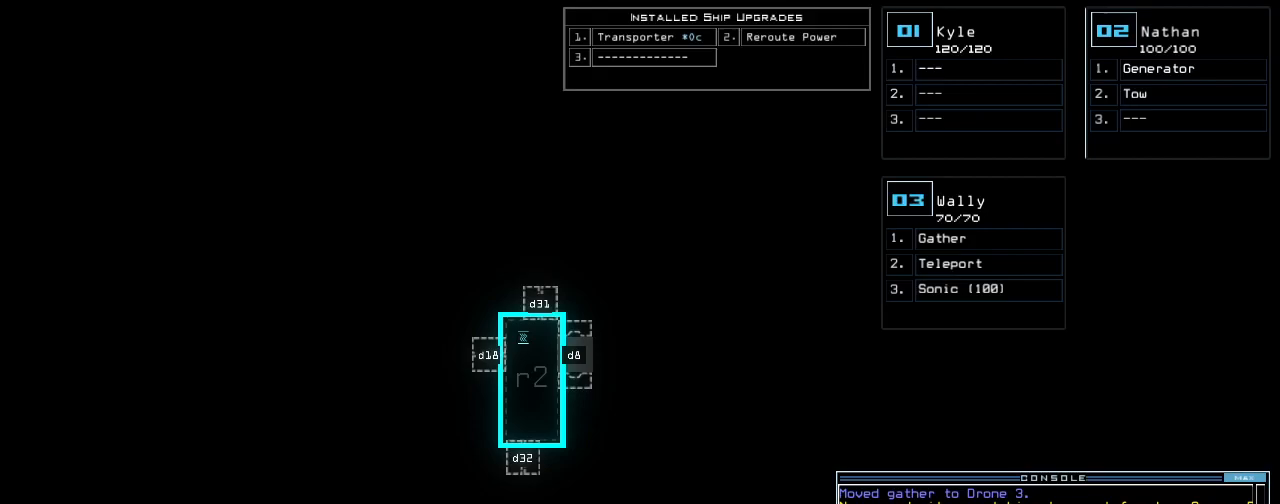
{"keys": [], "events": []}
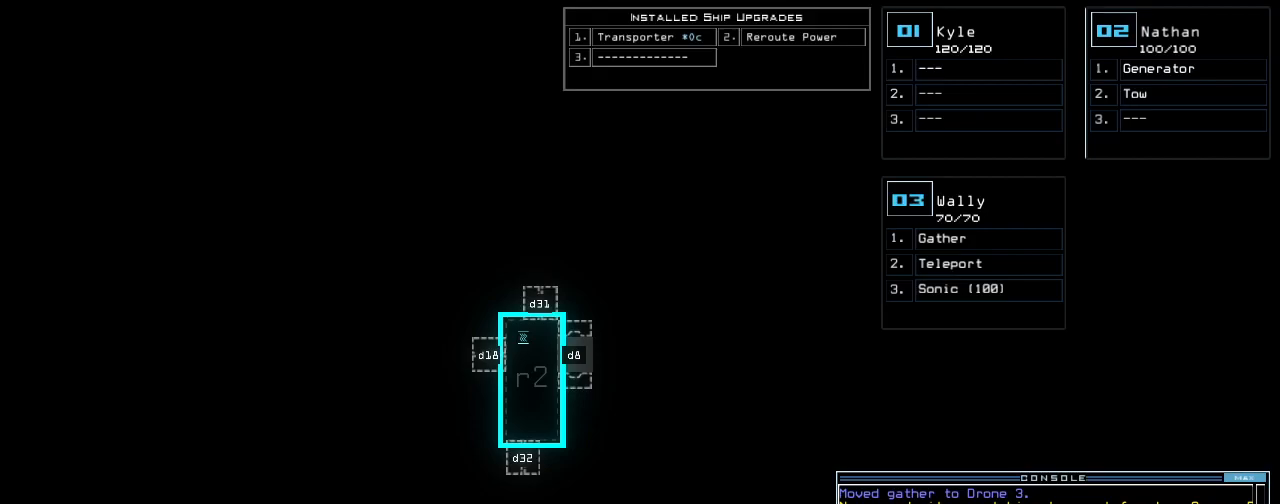
{"keys": [], "events": [[240, "return", "down"], [260, ".", "down"], [320, ".", "up"], [340, "return", "up"]]}
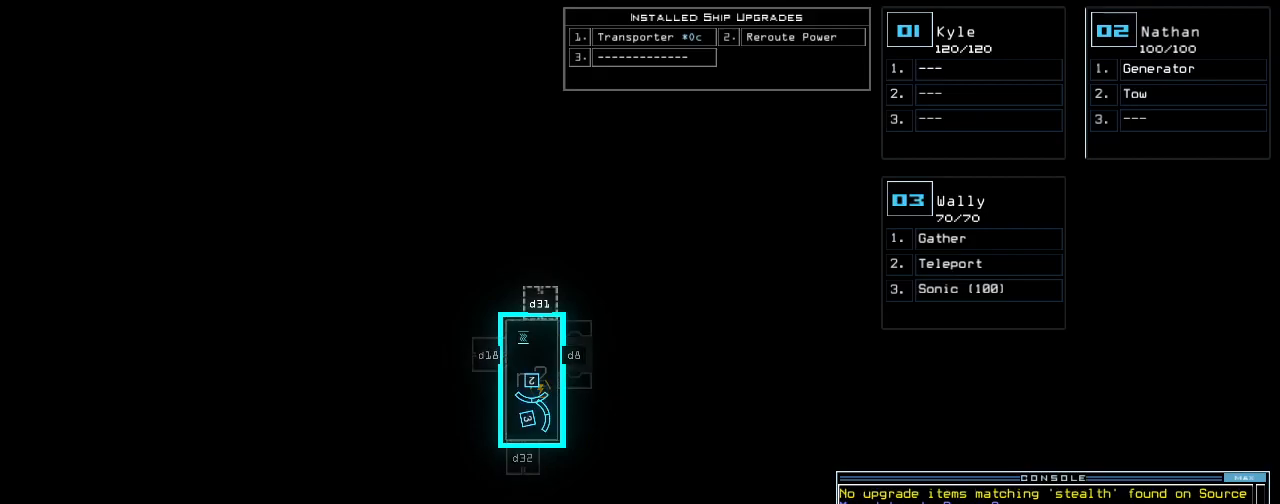
{"keys": [], "events": [[160, "2", "down"], [220, "2", "up"], [340, "g", "down"], [420, "return", "down"], [440, "g", "up"], [480, "return", "up"]]}
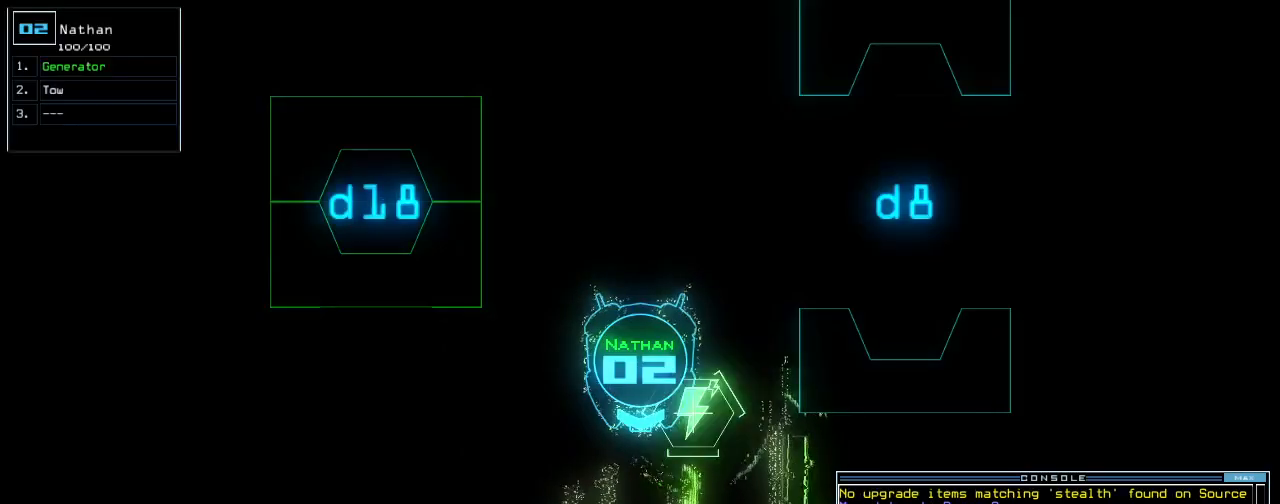
{"keys": ["left"], "events": [[120, "3", "down"], [160, "3", "up"], [340, "left", "down"]]}
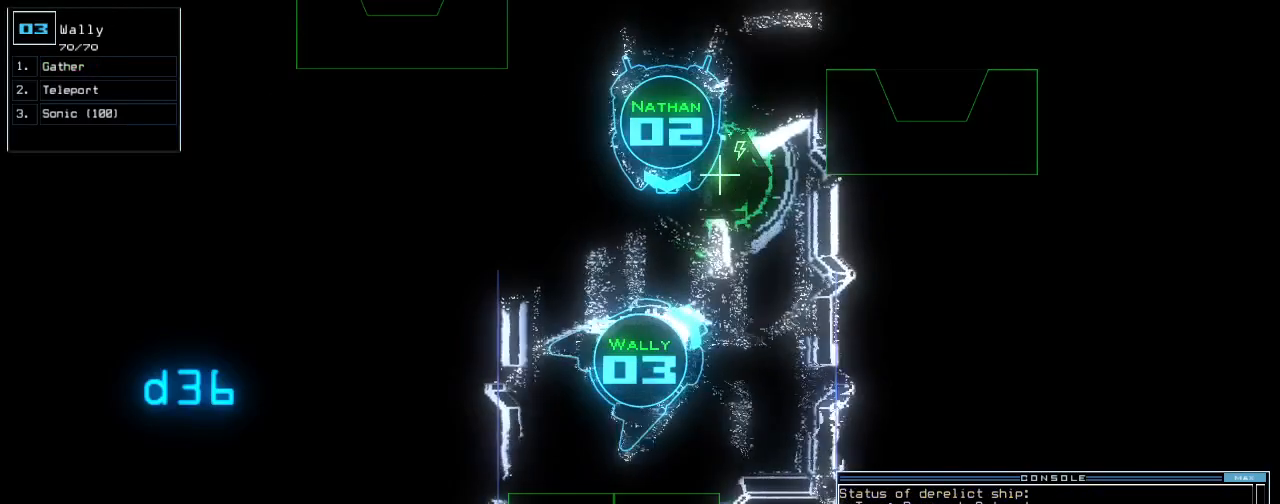
{"keys": [], "events": [[40, "up", "down"], [120, "left", "up"], [380, "space", "down"], [420, "up", "up"], [480, "space", "up"]]}
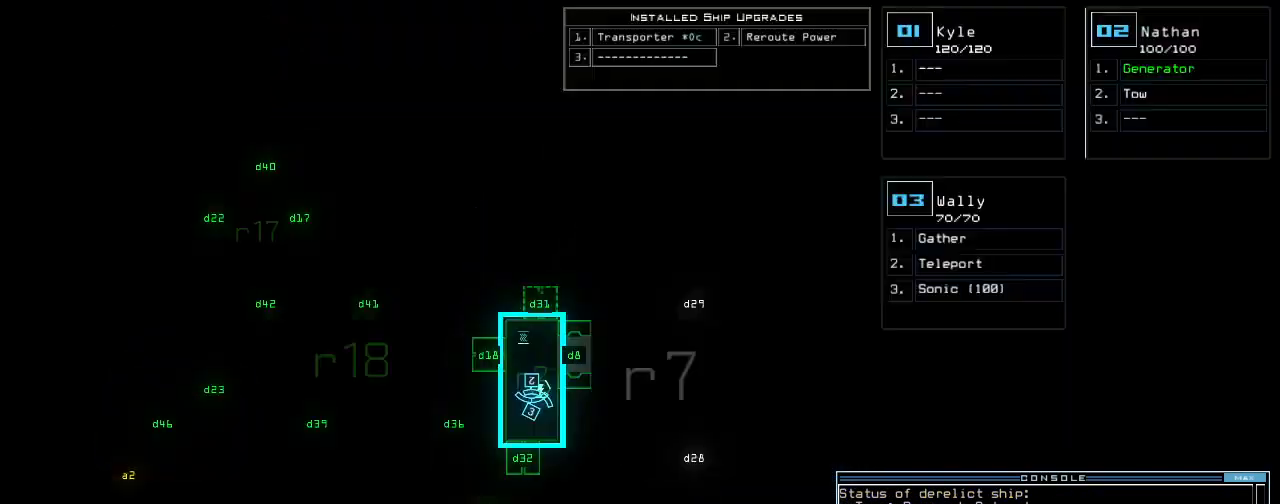
{"keys": ["down"], "events": [[80, "right", "down"], [380, "down", "down"], [380, "right", "up"]]}
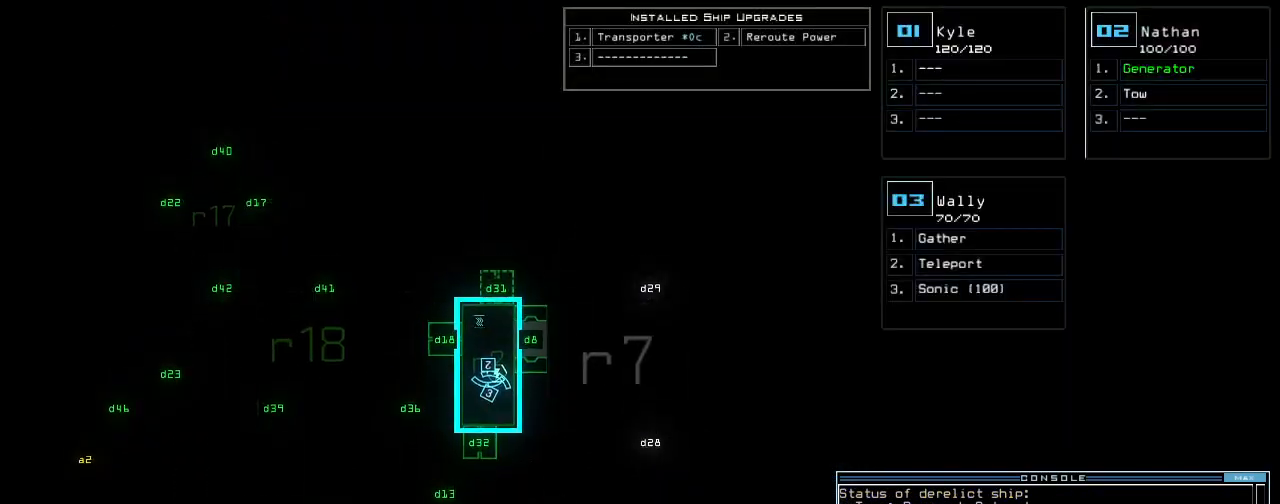
{"keys": ["3", "right", "up"], "events": [[260, "down", "up"], [420, "right", "down"], [440, "3", "down"], [480, "up", "down"]]}
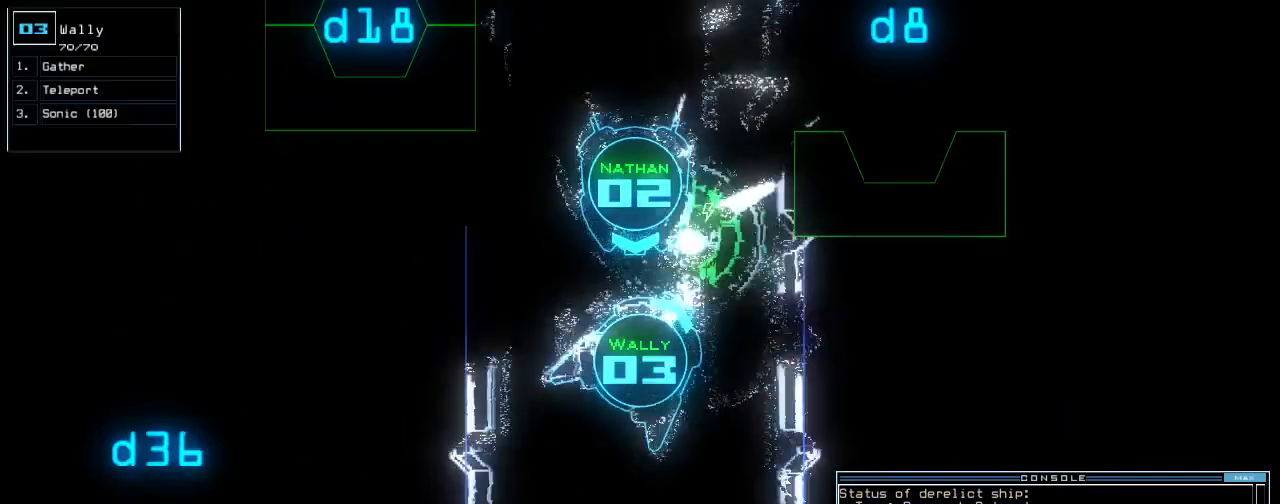
{"keys": ["left", "up"], "events": [[20, "3", "up"], [160, "right", "up"], [300, "left", "down"], [400, "left", "up"], [480, "left", "down"]]}